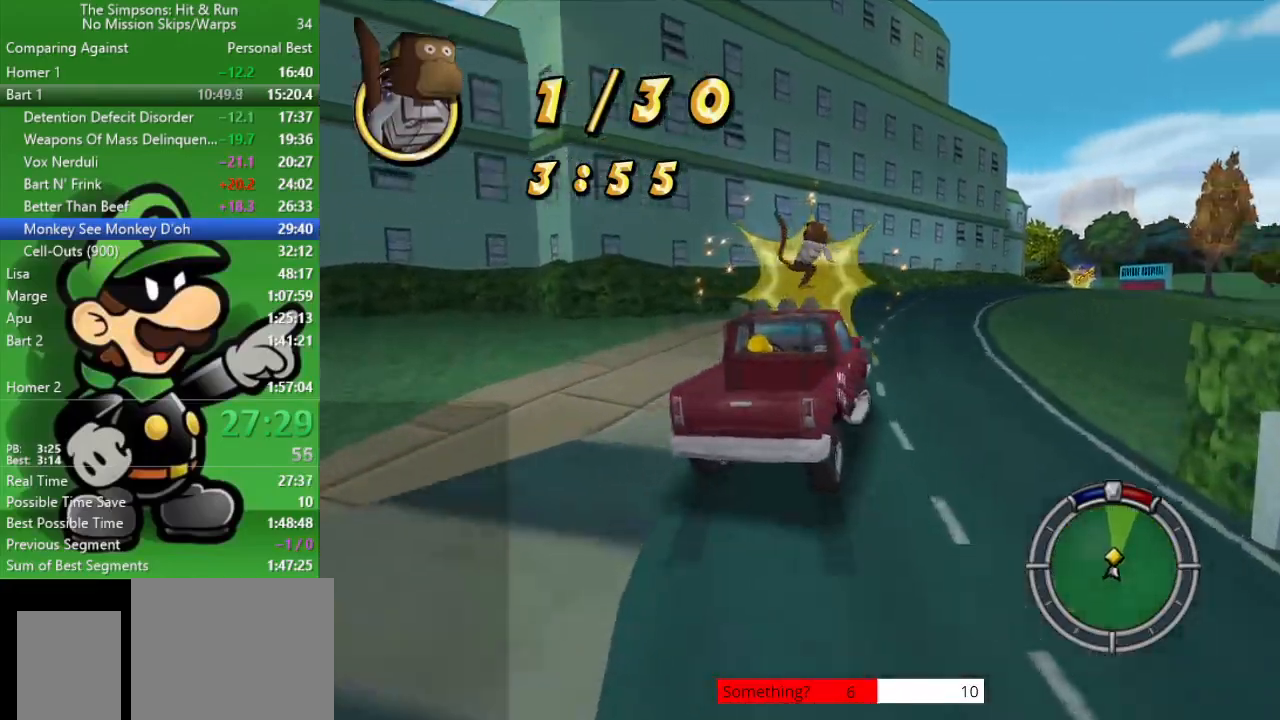
Gameplay with a controller (PlayStation layout); each line is a JSON object with the inputs held at the frame after it. "events" lists button and stick changes between this image and that frame as [ms after this image, input, new state], when the widget could be followed in between.
{"buttons": [], "left_stick": "down-right", "right_stick": "center", "events": [[233, "left_stick", "center"], [333, "left_stick", "down-right"], [400, "CROSS", "up"]]}
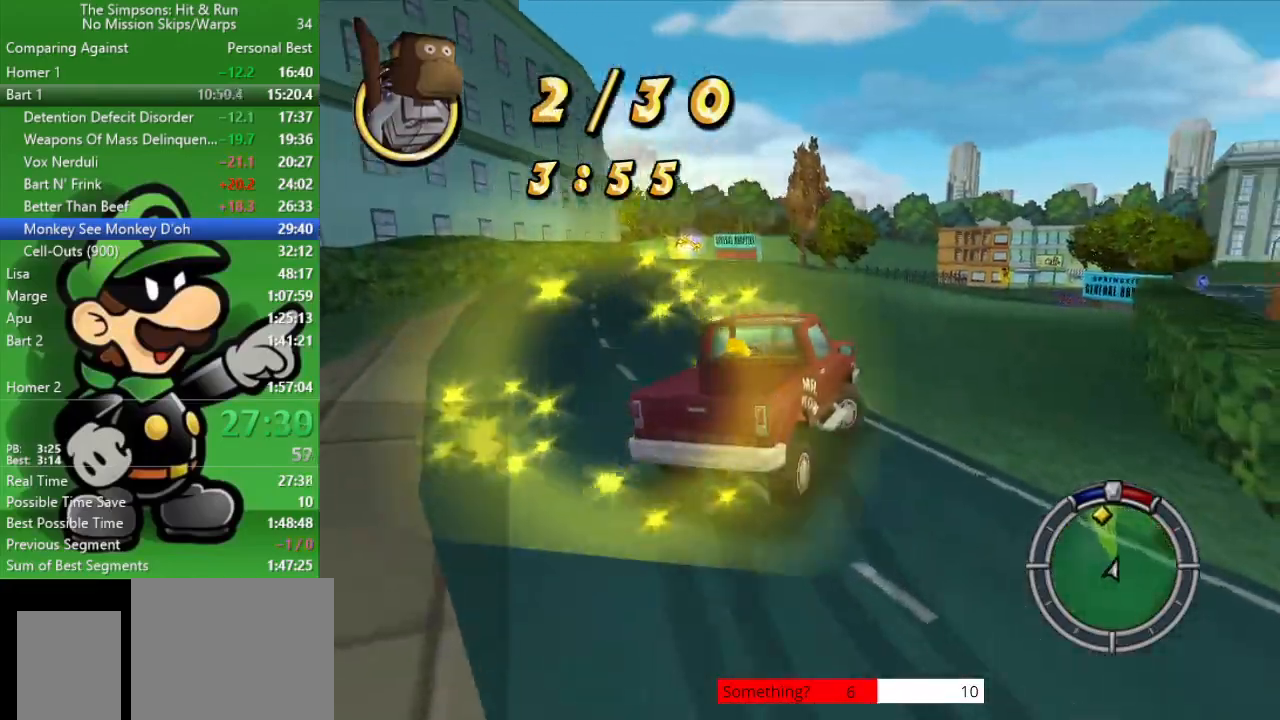
{"buttons": ["CIRCLE"], "left_stick": "up-left", "right_stick": "center", "events": [[33, "CIRCLE", "down"], [167, "left_stick", "center"], [333, "CIRCLE", "up"], [367, "left_stick", "up-left"], [467, "CIRCLE", "down"]]}
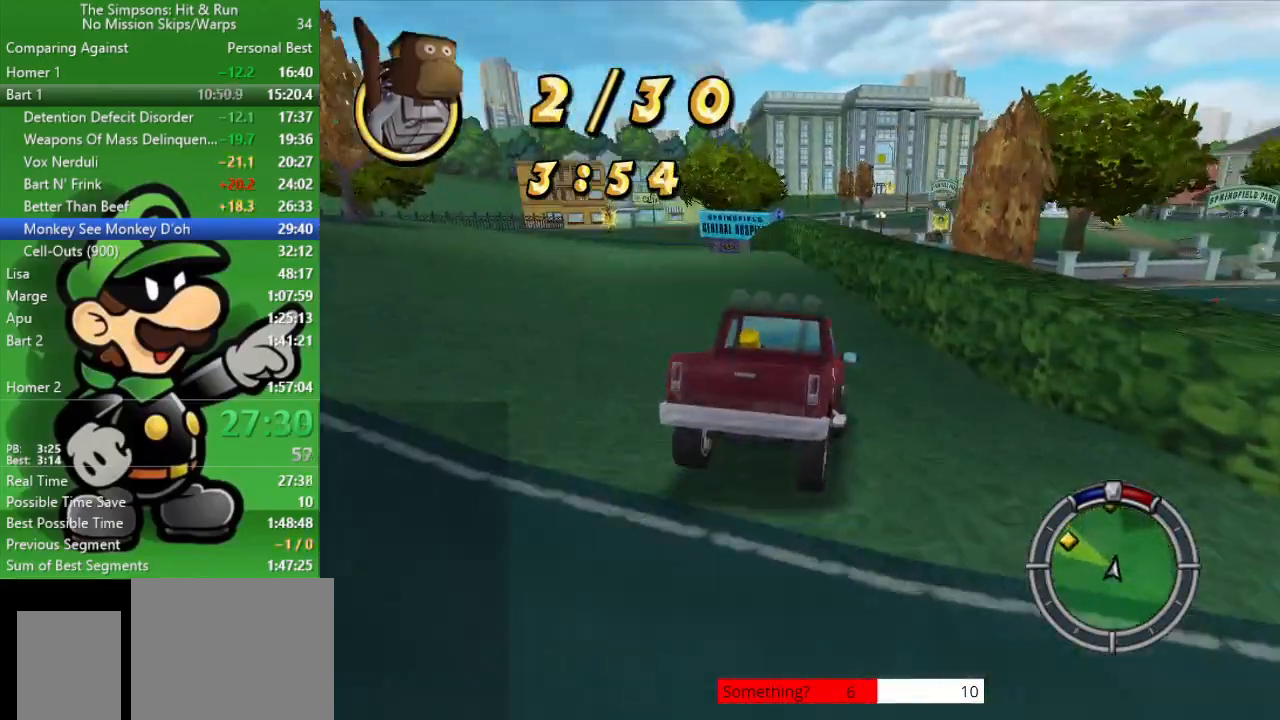
{"buttons": ["CIRCLE"], "left_stick": "center", "right_stick": "center", "events": [[300, "left_stick", "center"]]}
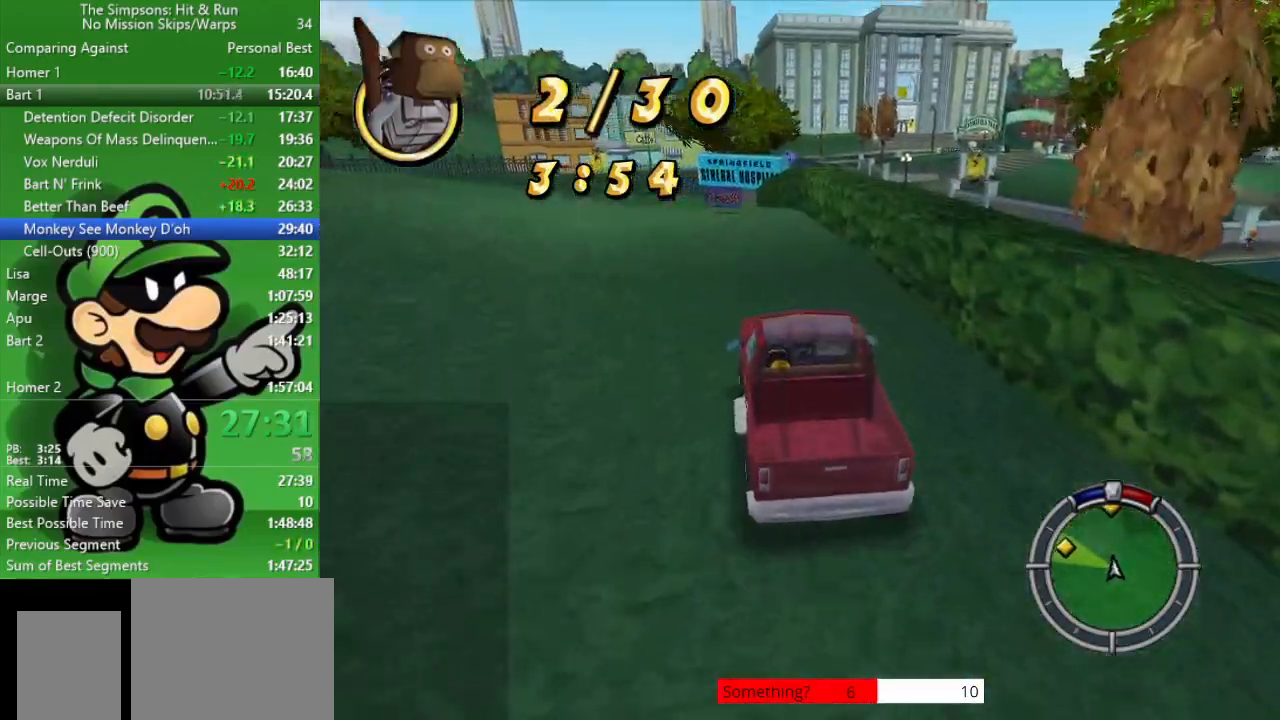
{"buttons": ["CIRCLE"], "left_stick": "down-right", "right_stick": "center", "events": [[117, "left_stick", "up-left"], [233, "left_stick", "center"], [417, "left_stick", "down-right"]]}
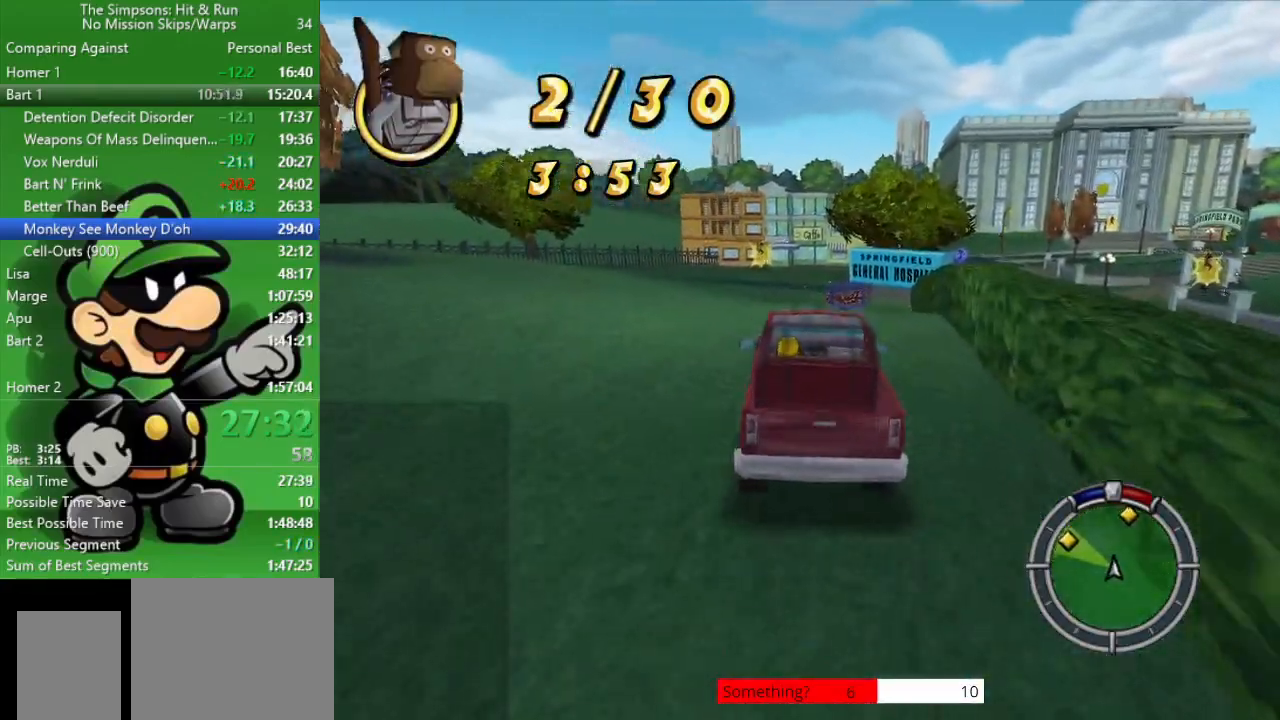
{"buttons": ["CIRCLE"], "left_stick": "up-left", "right_stick": "center", "events": [[233, "left_stick", "center"], [367, "left_stick", "up-left"]]}
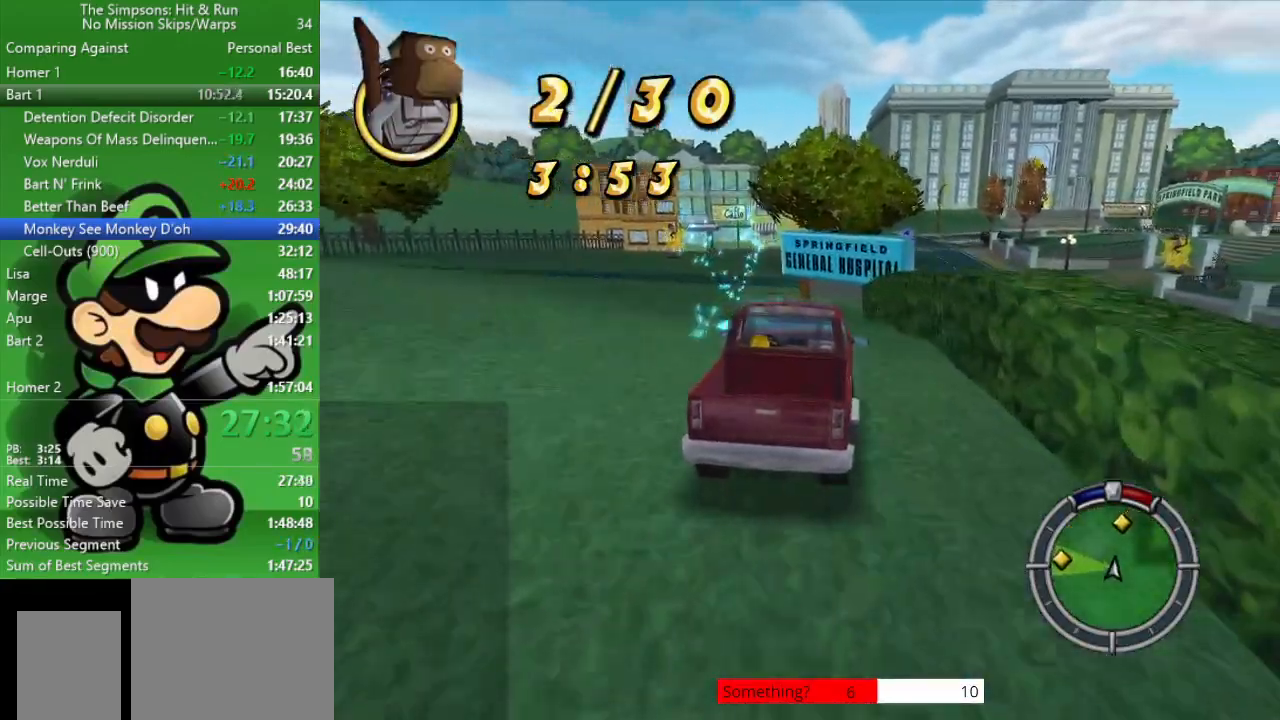
{"buttons": ["CROSS", "L2"], "left_stick": "up-left", "right_stick": "center", "events": [[67, "left_stick", "center"], [183, "left_stick", "up-left"], [200, "L2", "down"], [217, "CIRCLE", "up"], [283, "CROSS", "down"]]}
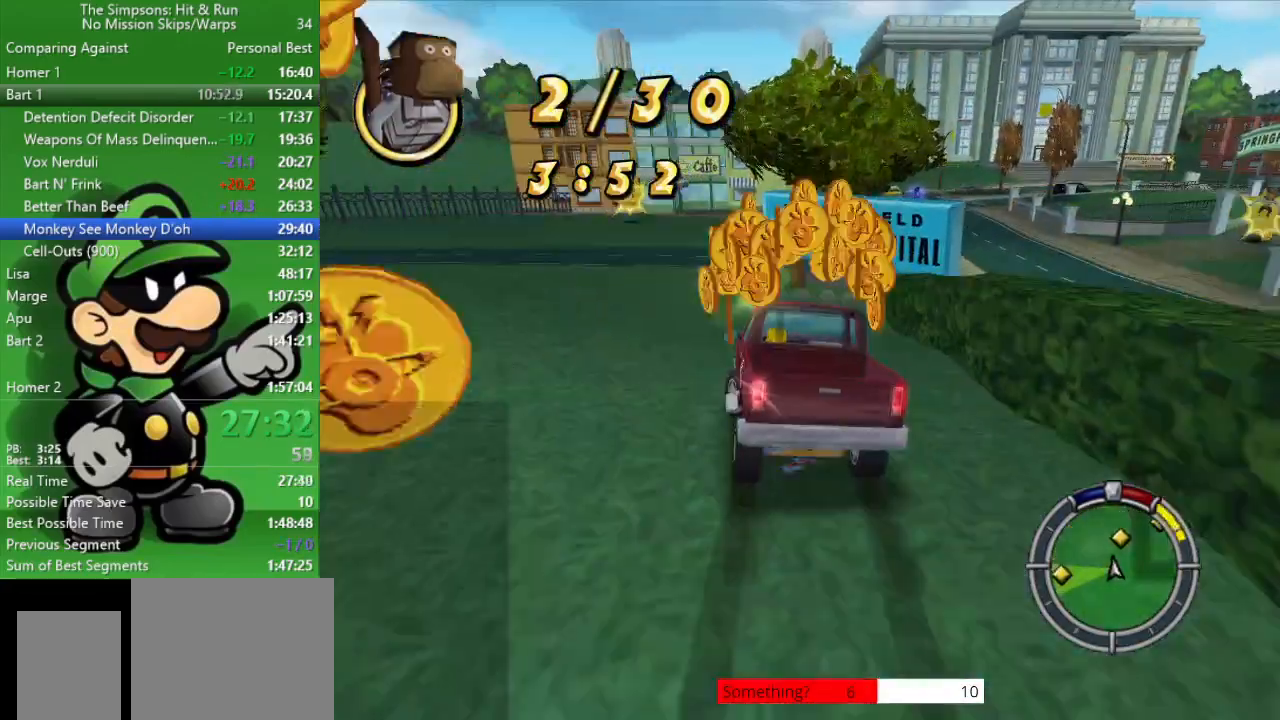
{"buttons": [], "left_stick": "up-left", "right_stick": "center", "events": [[367, "L2", "up"], [500, "CROSS", "up"]]}
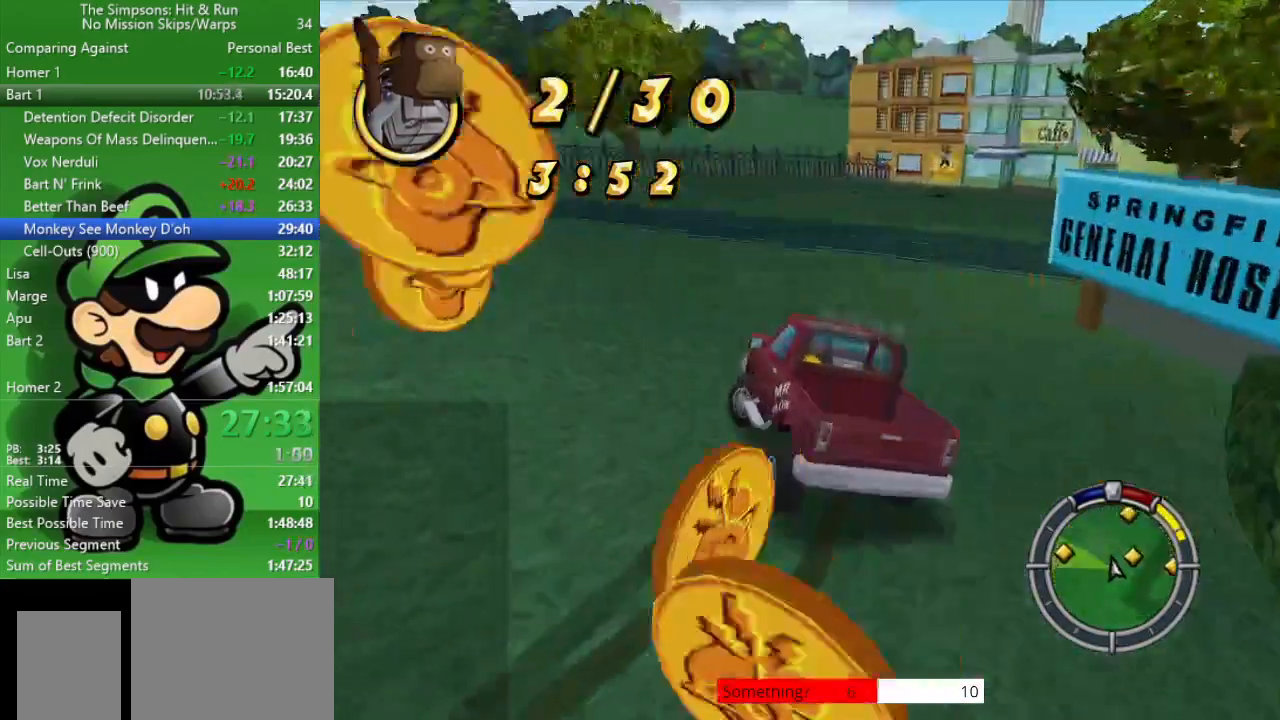
{"buttons": [], "left_stick": "up-left", "right_stick": "center", "events": [[33, "CIRCLE", "down"], [433, "CIRCLE", "up"]]}
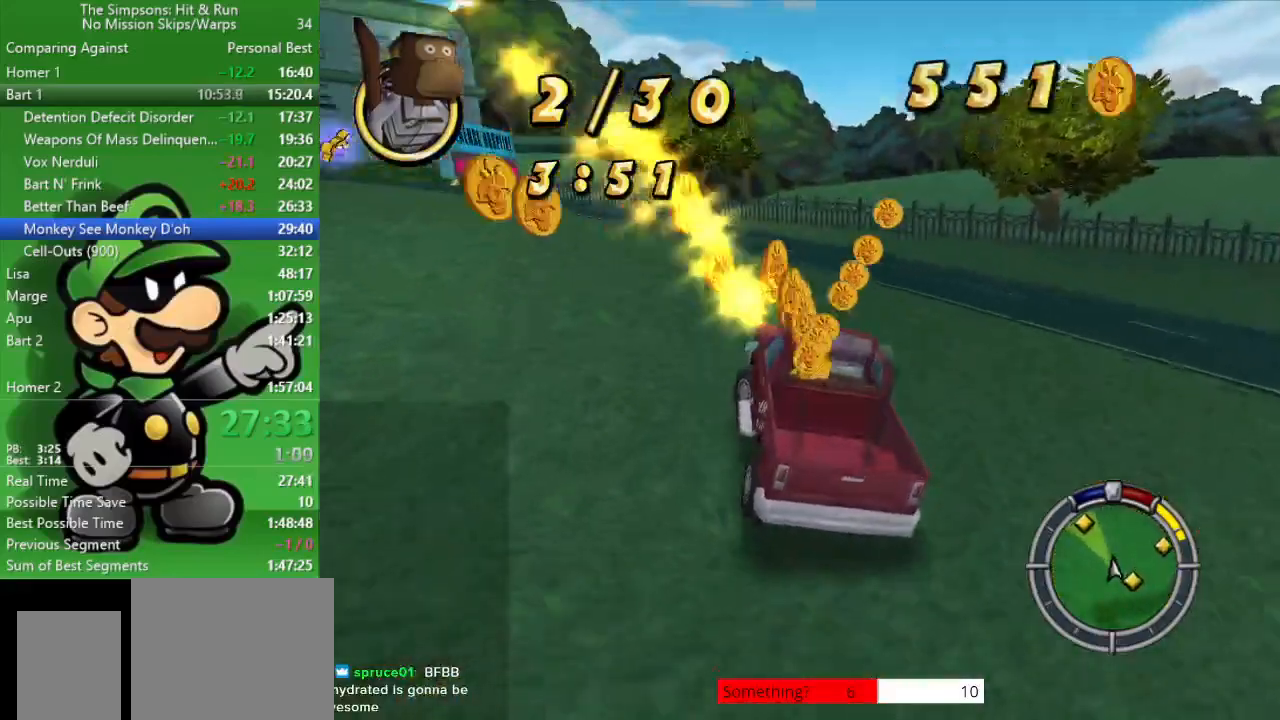
{"buttons": [], "left_stick": "up-left", "right_stick": "center", "events": [[33, "CIRCLE", "down"], [200, "left_stick", "center"], [250, "left_stick", "up-left"], [367, "CIRCLE", "up"]]}
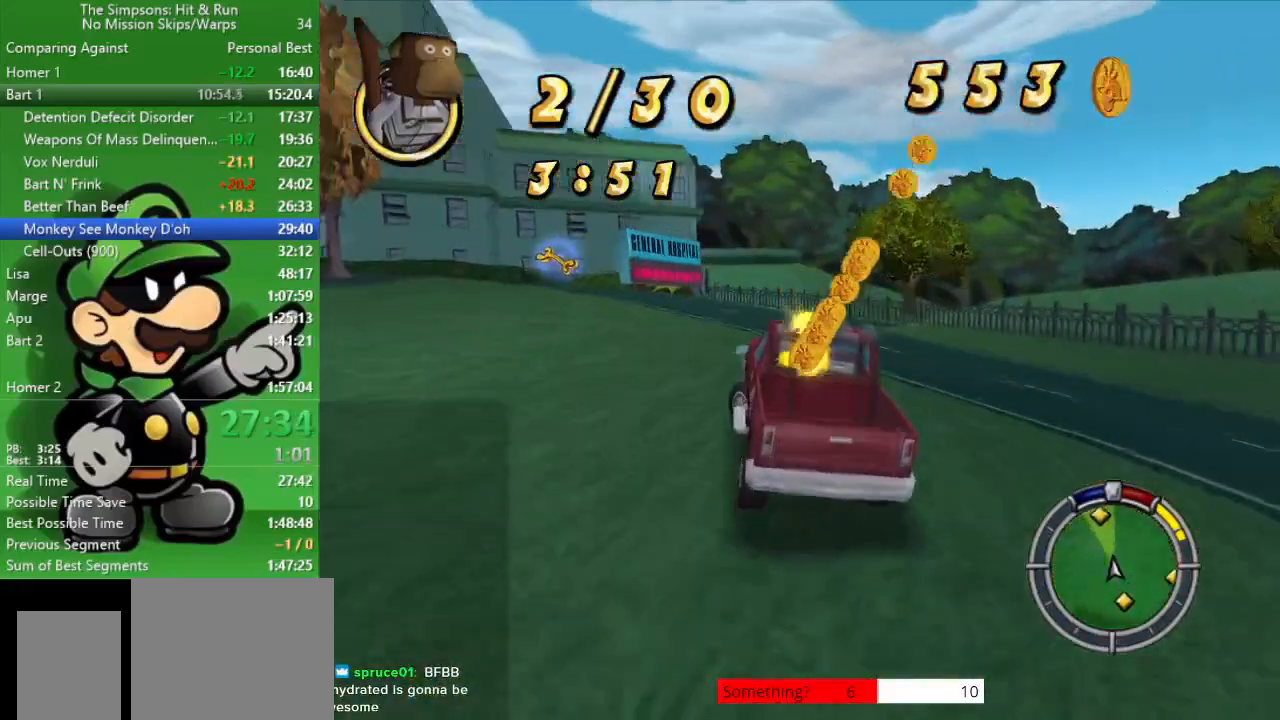
{"buttons": ["CIRCLE"], "left_stick": "center", "right_stick": "center", "events": [[50, "CIRCLE", "down"], [400, "left_stick", "center"]]}
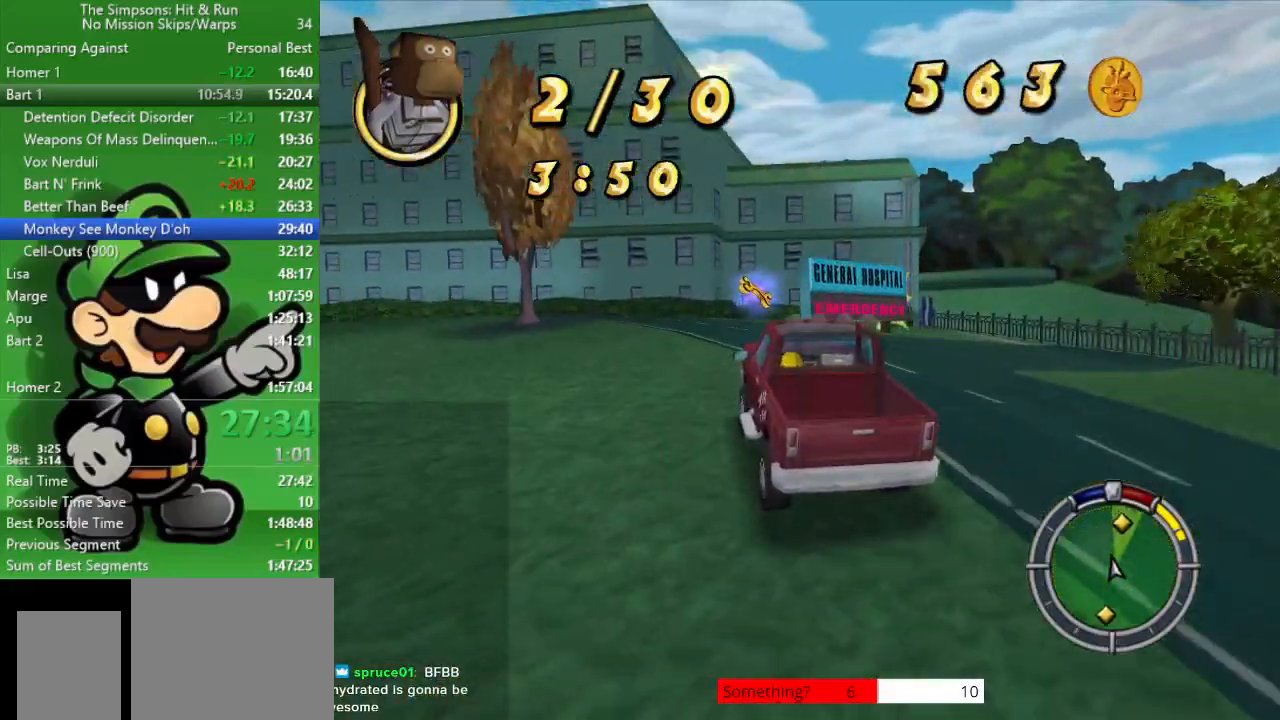
{"buttons": ["CIRCLE"], "left_stick": "center", "right_stick": "center", "events": []}
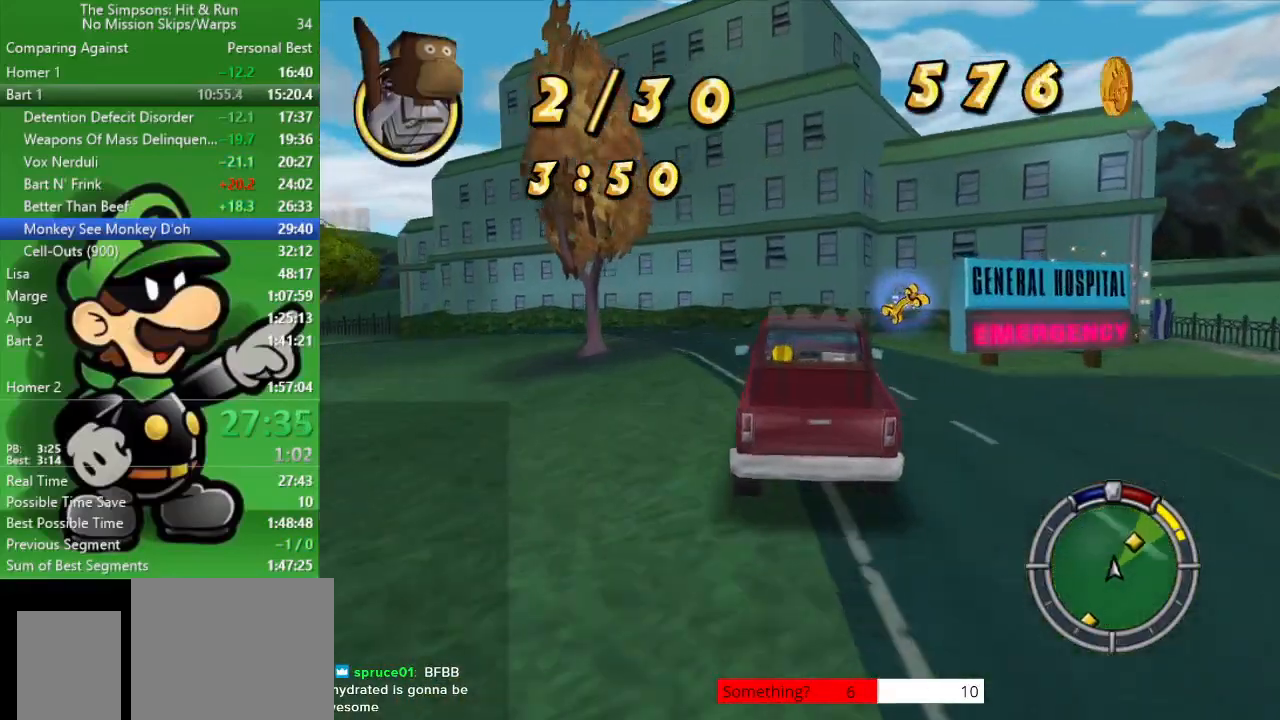
{"buttons": [], "left_stick": "right", "right_stick": "center", "events": [[17, "CIRCLE", "up"], [17, "left_stick", "right"], [183, "CROSS", "down"], [383, "CROSS", "up"]]}
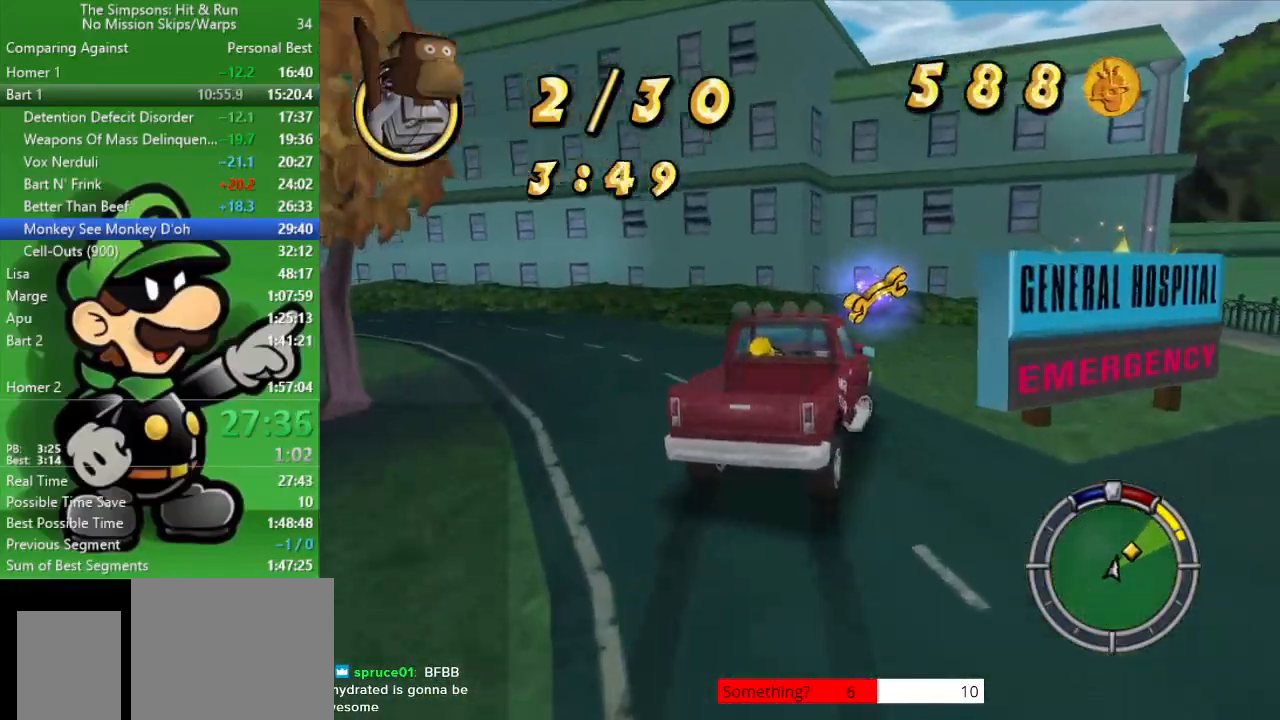
{"buttons": ["CIRCLE"], "left_stick": "center", "right_stick": "center", "events": [[100, "CIRCLE", "down"], [167, "CIRCLE", "up"], [350, "CIRCLE", "down"], [383, "left_stick", "center"]]}
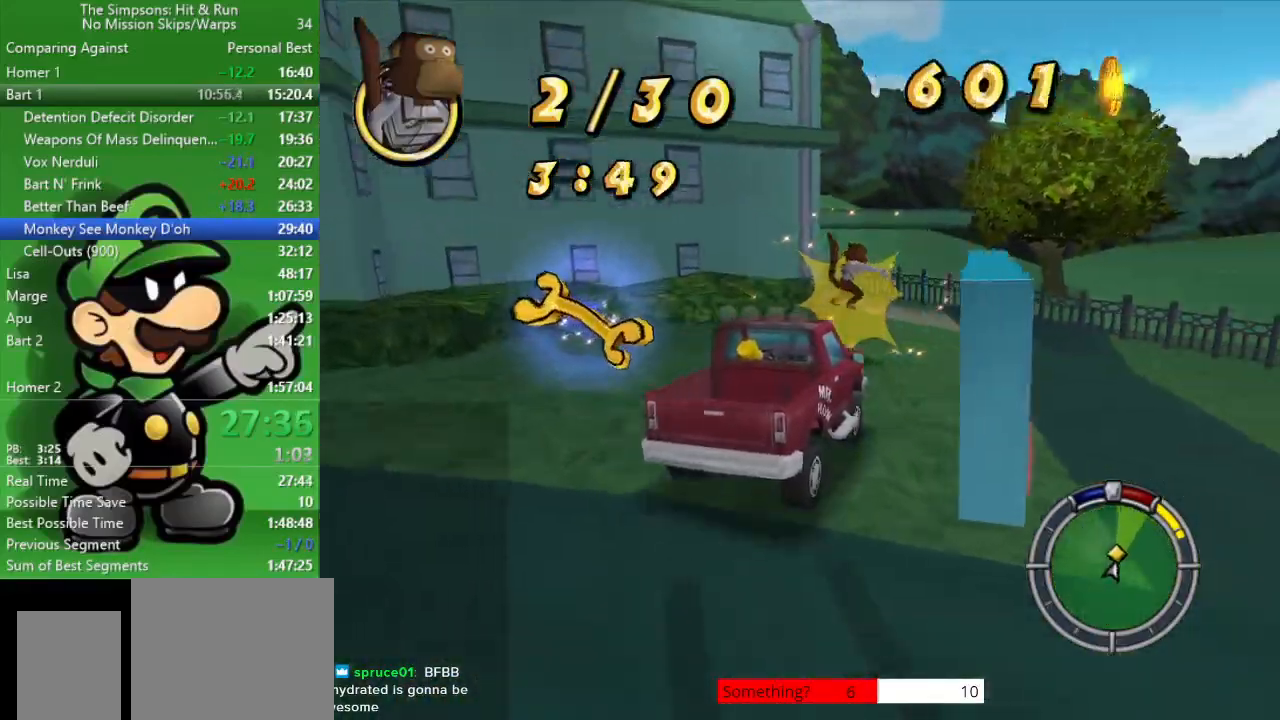
{"buttons": [], "left_stick": "left", "right_stick": "center", "events": [[433, "CIRCLE", "up"], [433, "left_stick", "left"]]}
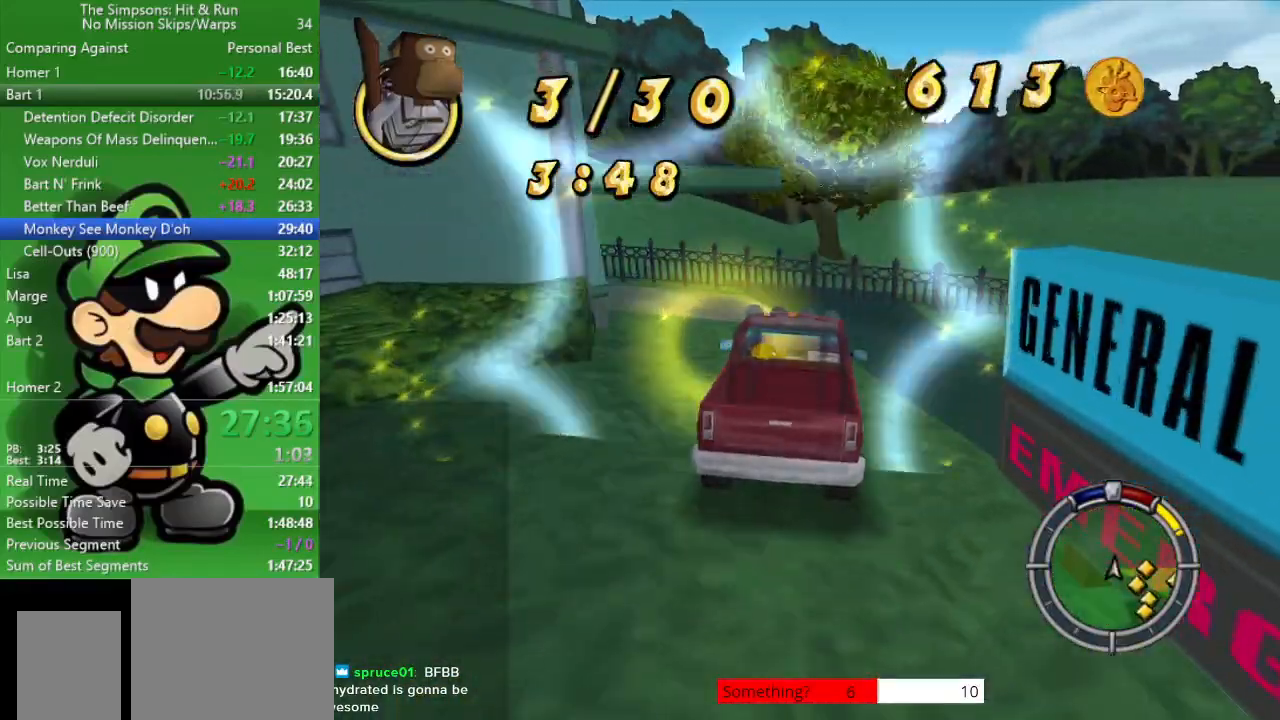
{"buttons": ["CROSS"], "left_stick": "left", "right_stick": "center", "events": [[100, "CROSS", "down"]]}
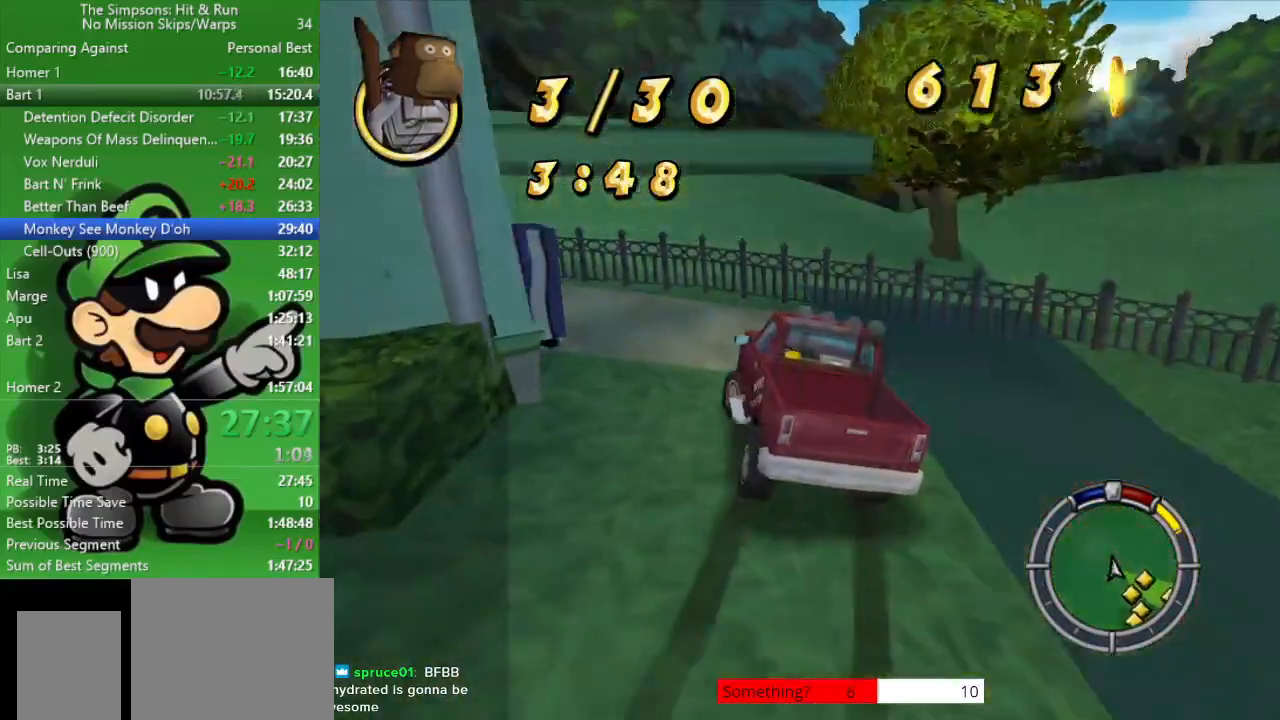
{"buttons": ["CROSS"], "left_stick": "left", "right_stick": "center", "events": []}
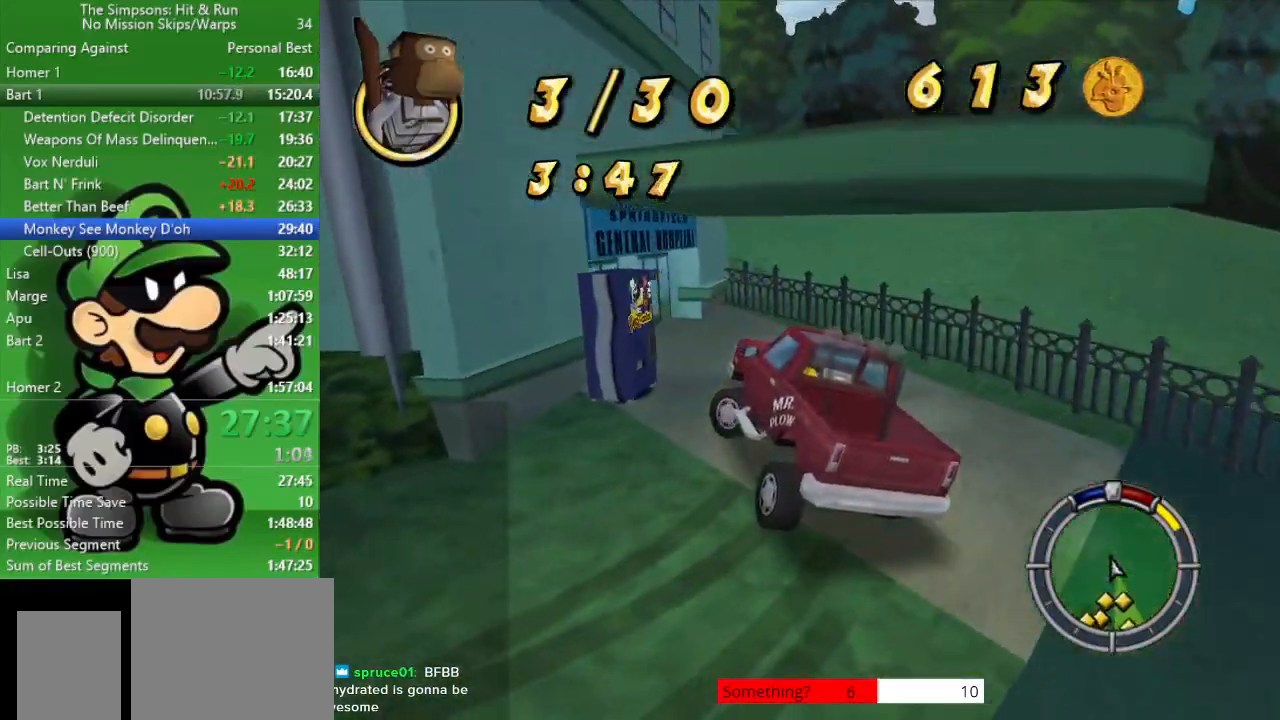
{"buttons": [], "left_stick": "left", "right_stick": "center", "events": [[367, "CROSS", "up"]]}
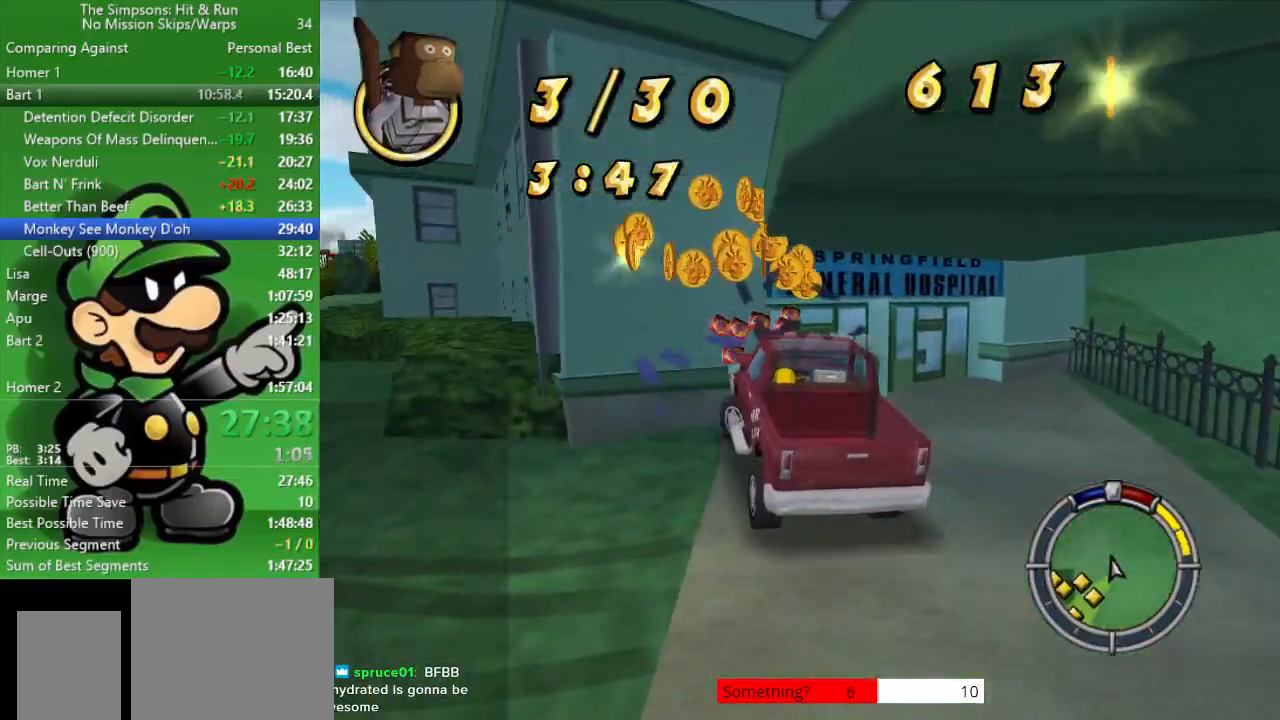
{"buttons": ["L2"], "left_stick": "right", "right_stick": "center", "events": [[33, "L2", "down"], [33, "left_stick", "right"]]}
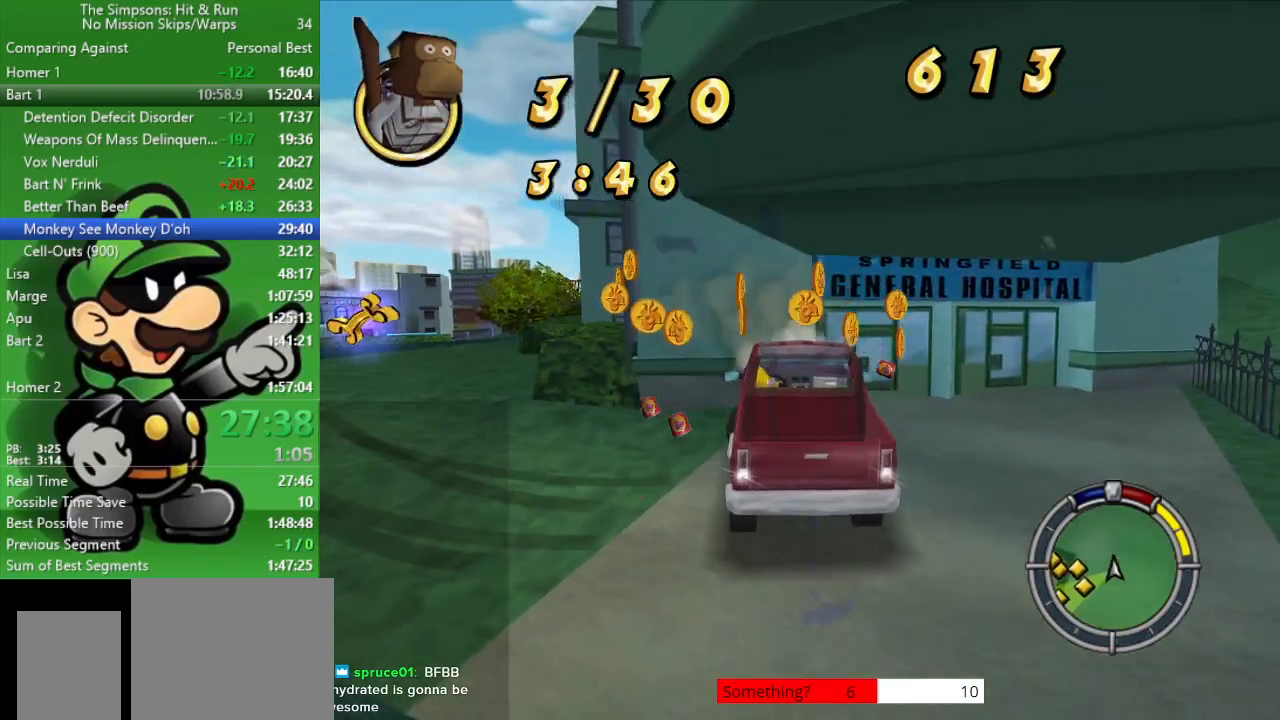
{"buttons": ["L2"], "left_stick": "right", "right_stick": "center", "events": []}
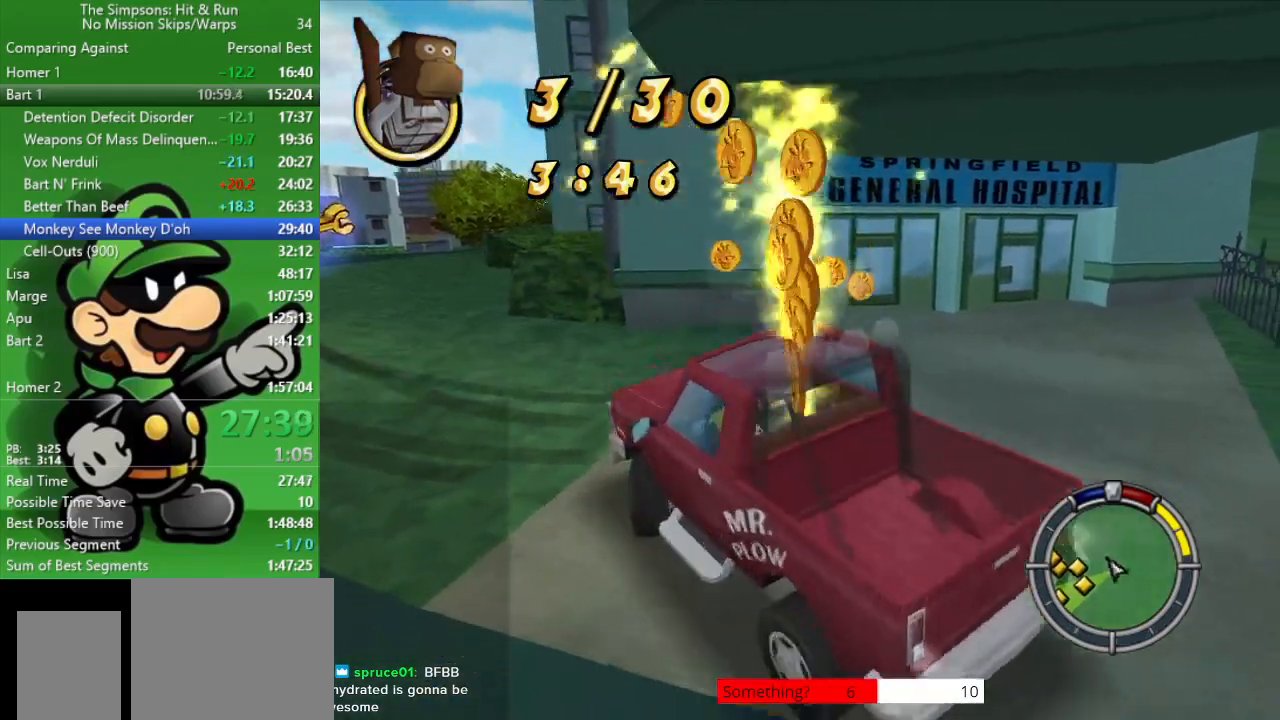
{"buttons": ["CIRCLE"], "left_stick": "left", "right_stick": "center", "events": [[33, "CROSS", "down"], [100, "left_stick", "center"], [133, "L2", "up"], [217, "CIRCLE", "down"], [250, "CROSS", "up"], [367, "left_stick", "left"]]}
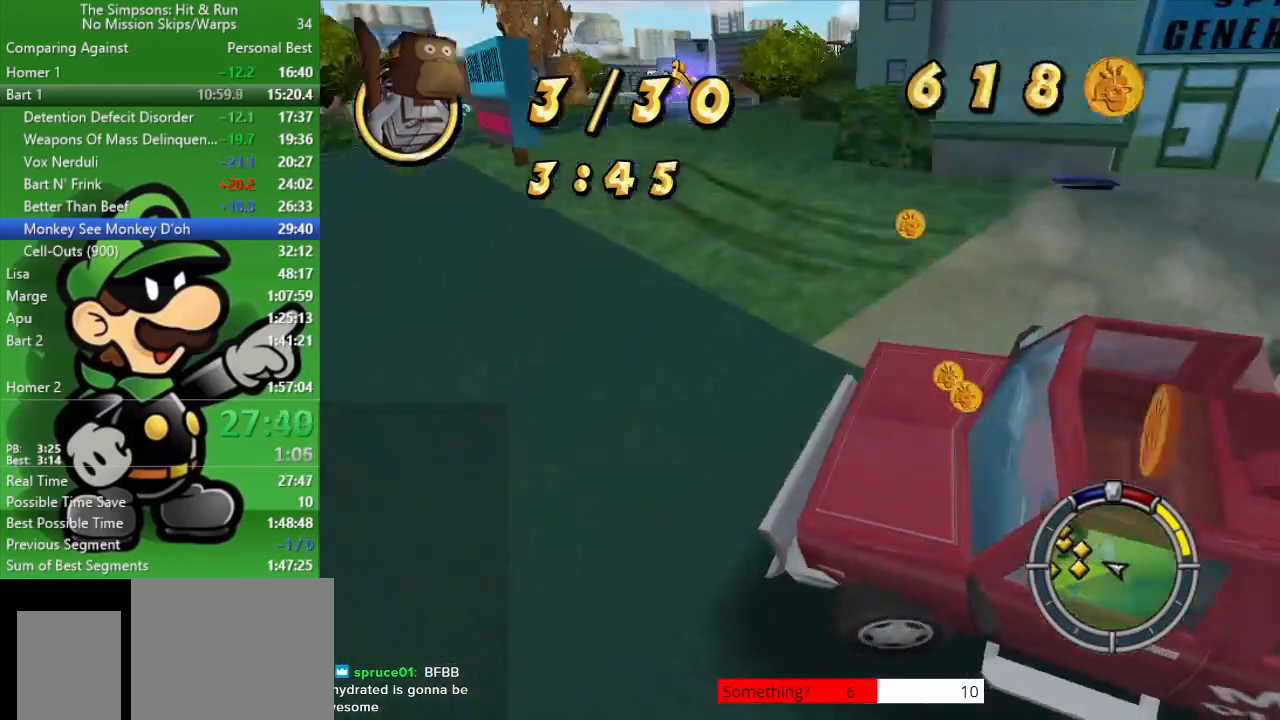
{"buttons": ["CIRCLE"], "left_stick": "center", "right_stick": "center", "events": [[250, "TRIANGLE", "down"], [283, "left_stick", "center"], [383, "TRIANGLE", "up"]]}
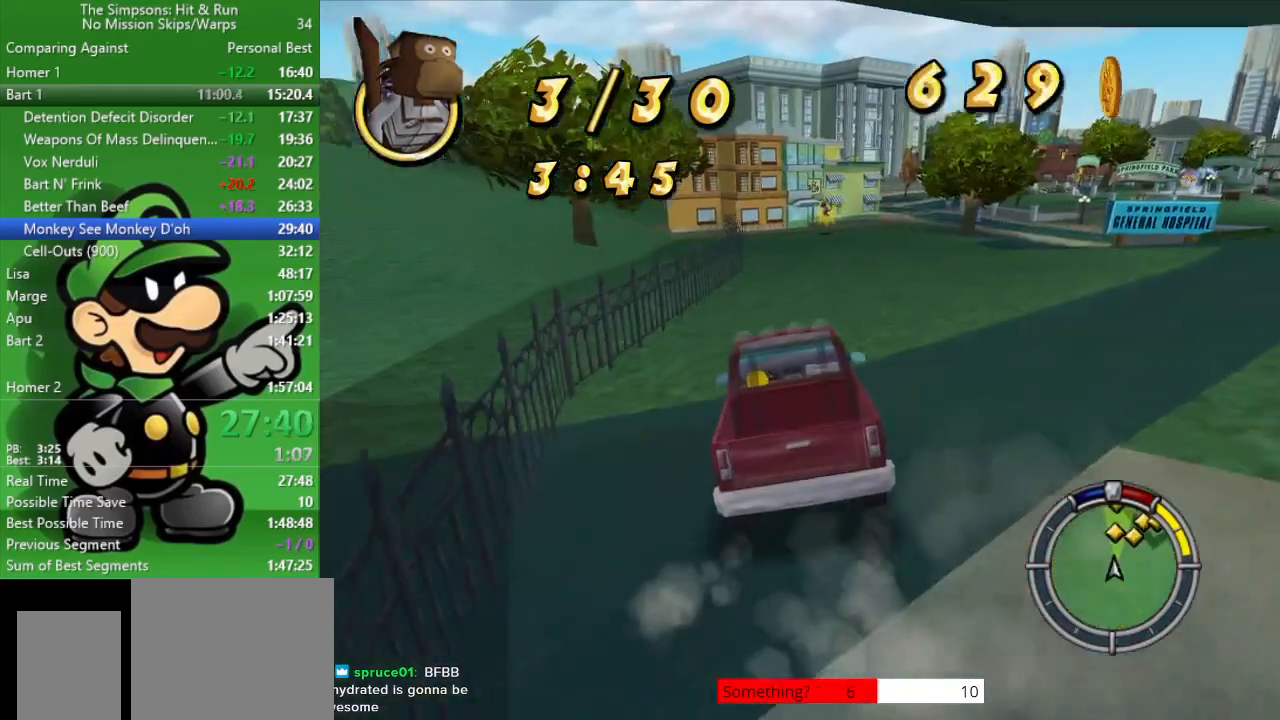
{"buttons": ["CIRCLE"], "left_stick": "center", "right_stick": "center", "events": [[267, "left_stick", "right"], [433, "left_stick", "center"]]}
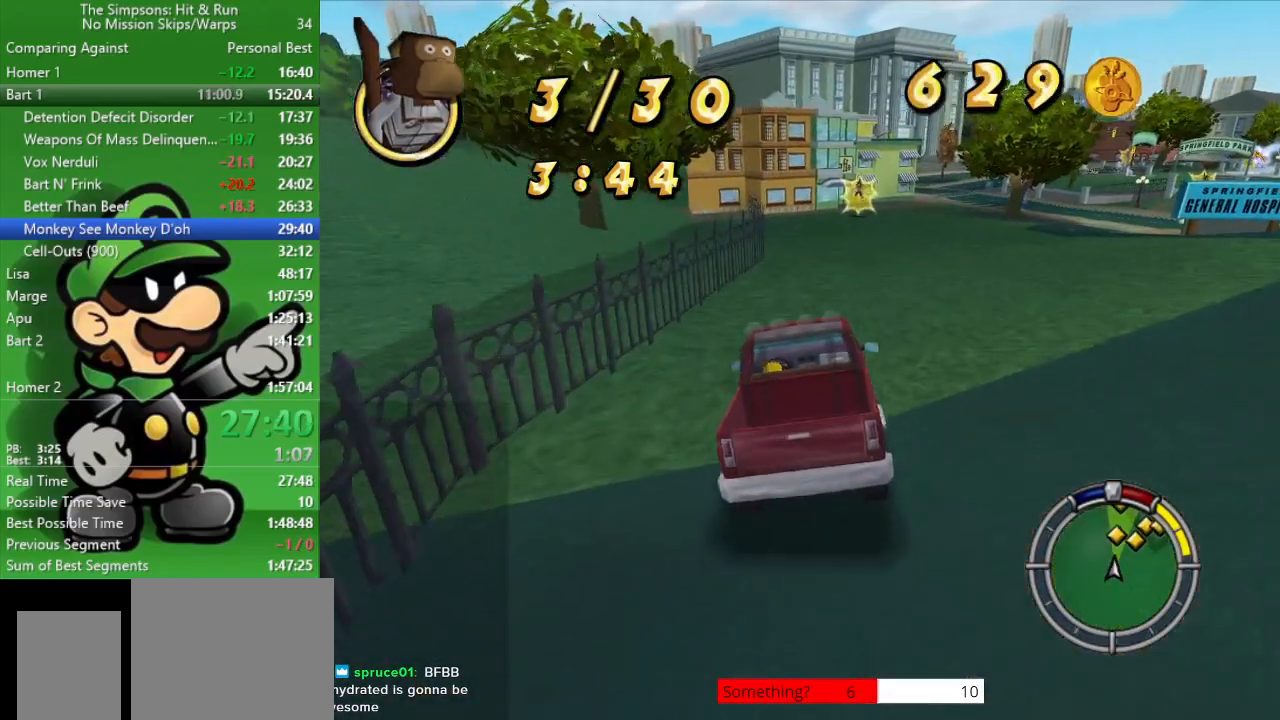
{"buttons": ["CIRCLE"], "left_stick": "center", "right_stick": "center", "events": [[217, "left_stick", "up-left"], [400, "left_stick", "center"]]}
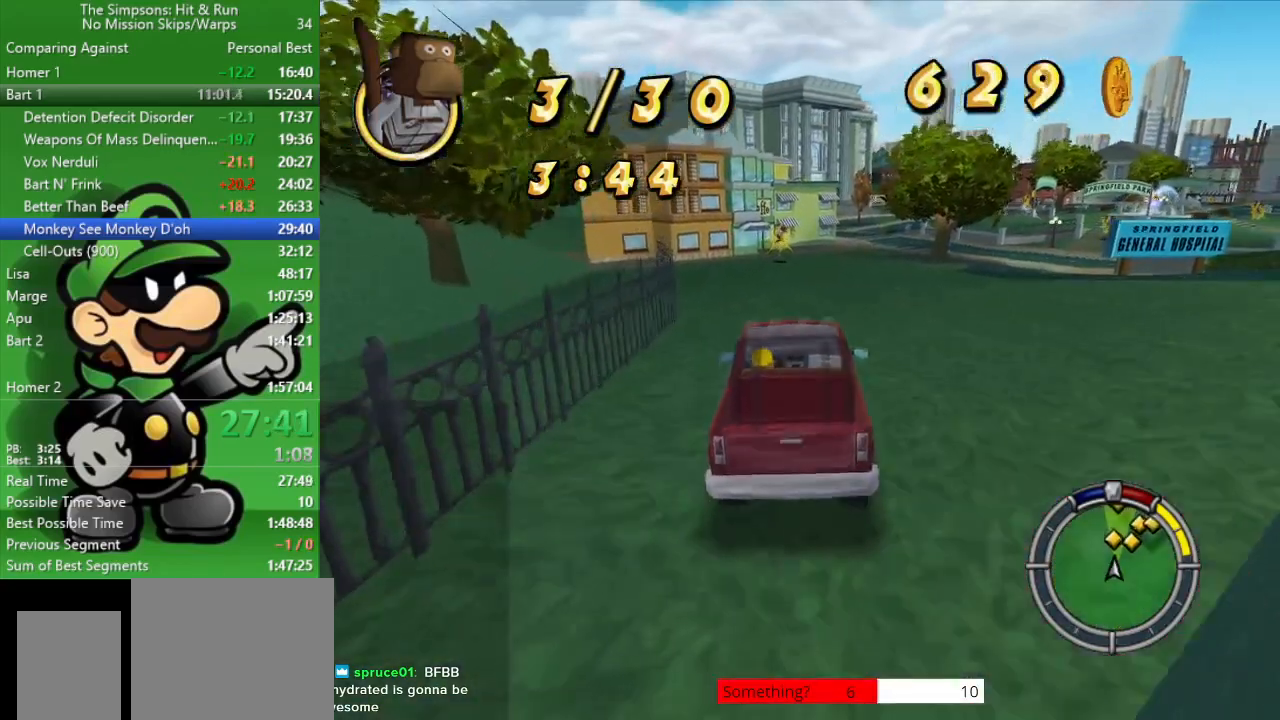
{"buttons": ["CIRCLE"], "left_stick": "center", "right_stick": "center", "events": [[217, "left_stick", "up-left"], [400, "left_stick", "center"]]}
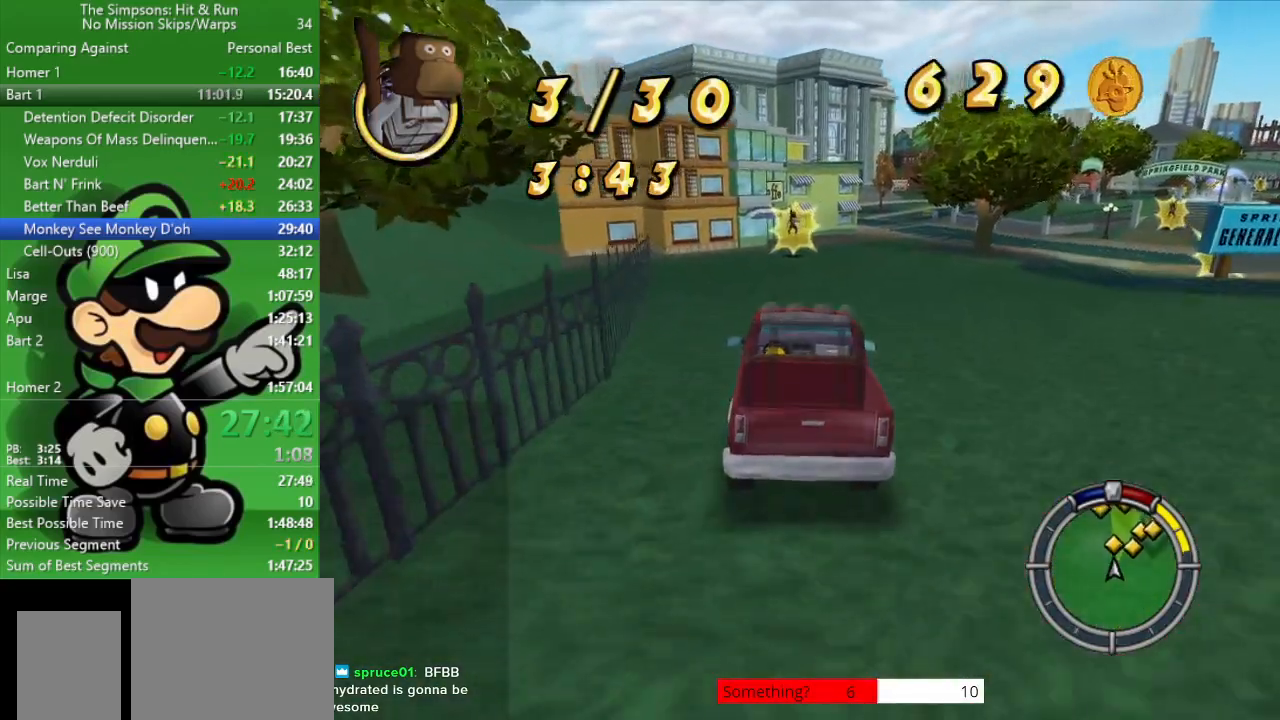
{"buttons": ["CIRCLE"], "left_stick": "center", "right_stick": "center", "events": []}
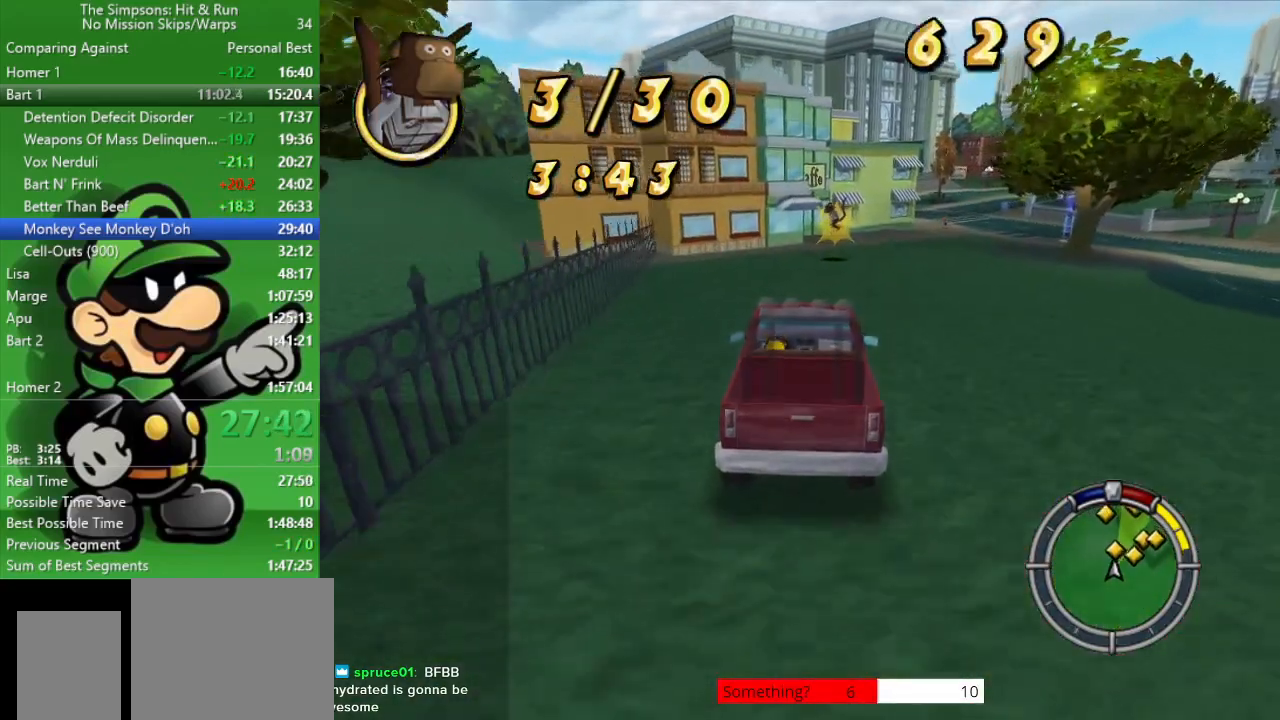
{"buttons": [], "left_stick": "right", "right_stick": "center", "events": [[383, "CIRCLE", "up"], [500, "left_stick", "right"]]}
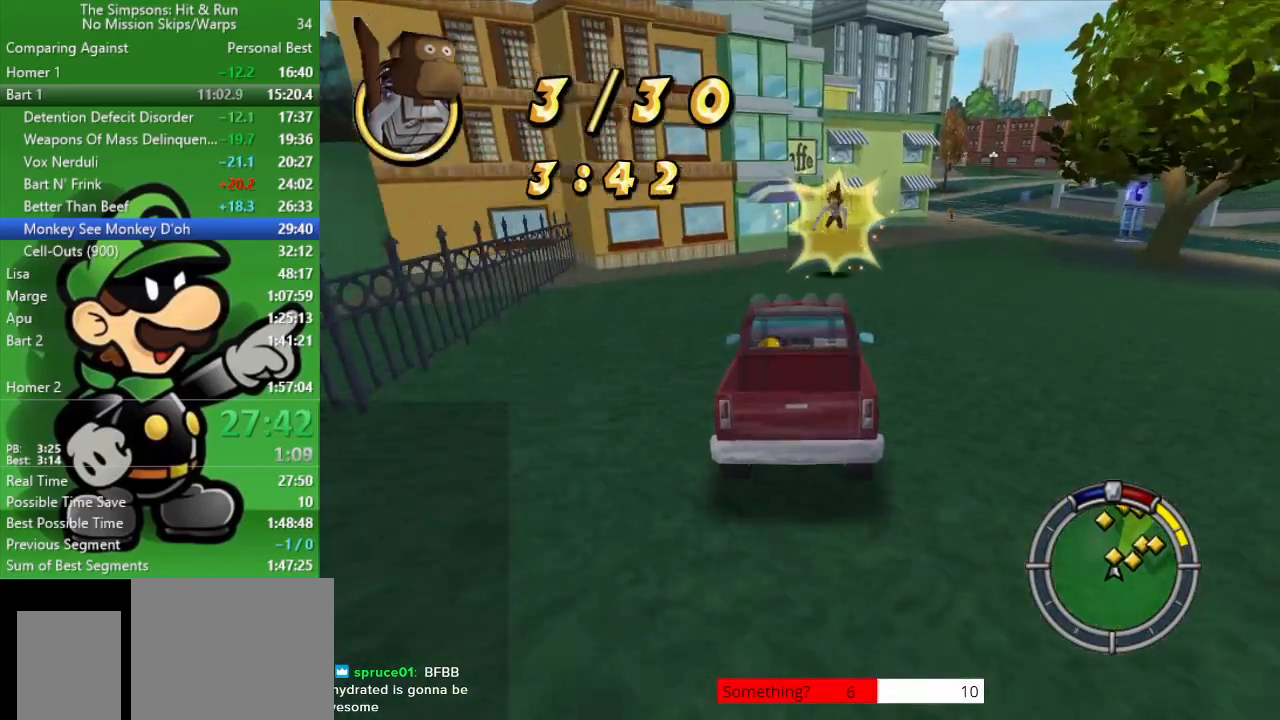
{"buttons": ["CROSS"], "left_stick": "right", "right_stick": "center", "events": [[17, "L2", "down"], [100, "CROSS", "down"], [433, "L2", "up"]]}
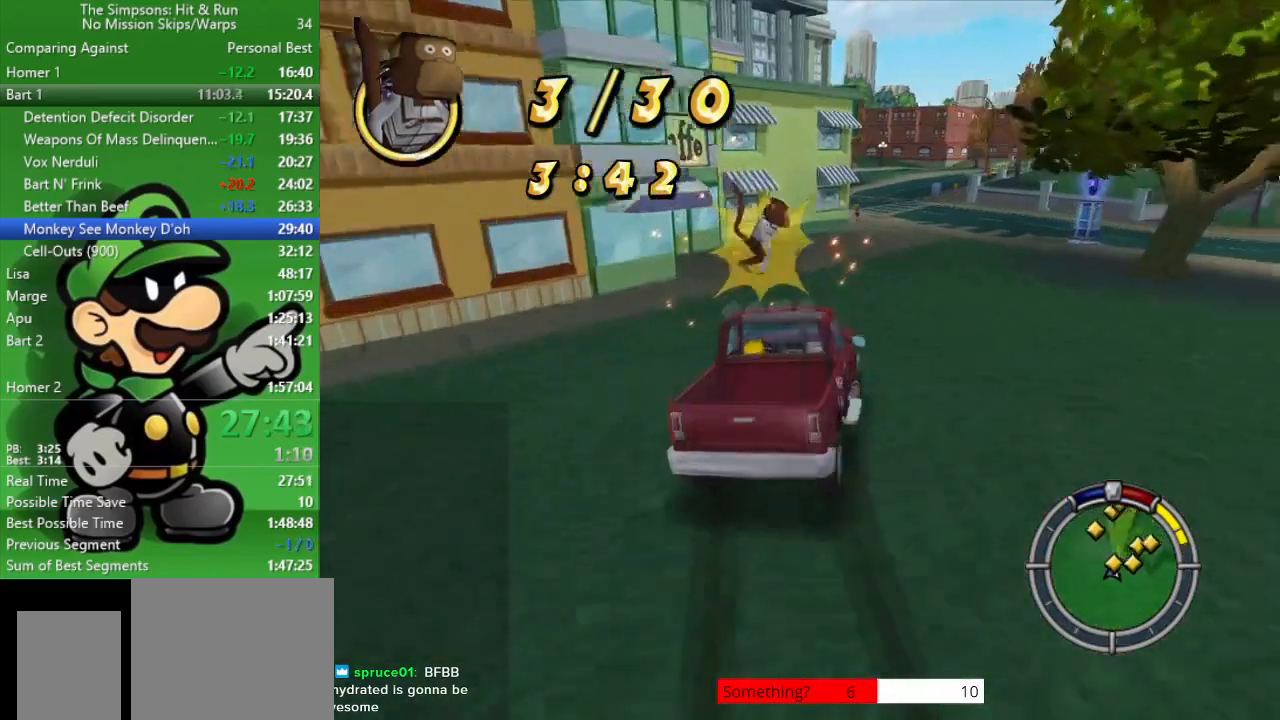
{"buttons": [], "left_stick": "right", "right_stick": "center", "events": [[483, "CROSS", "up"]]}
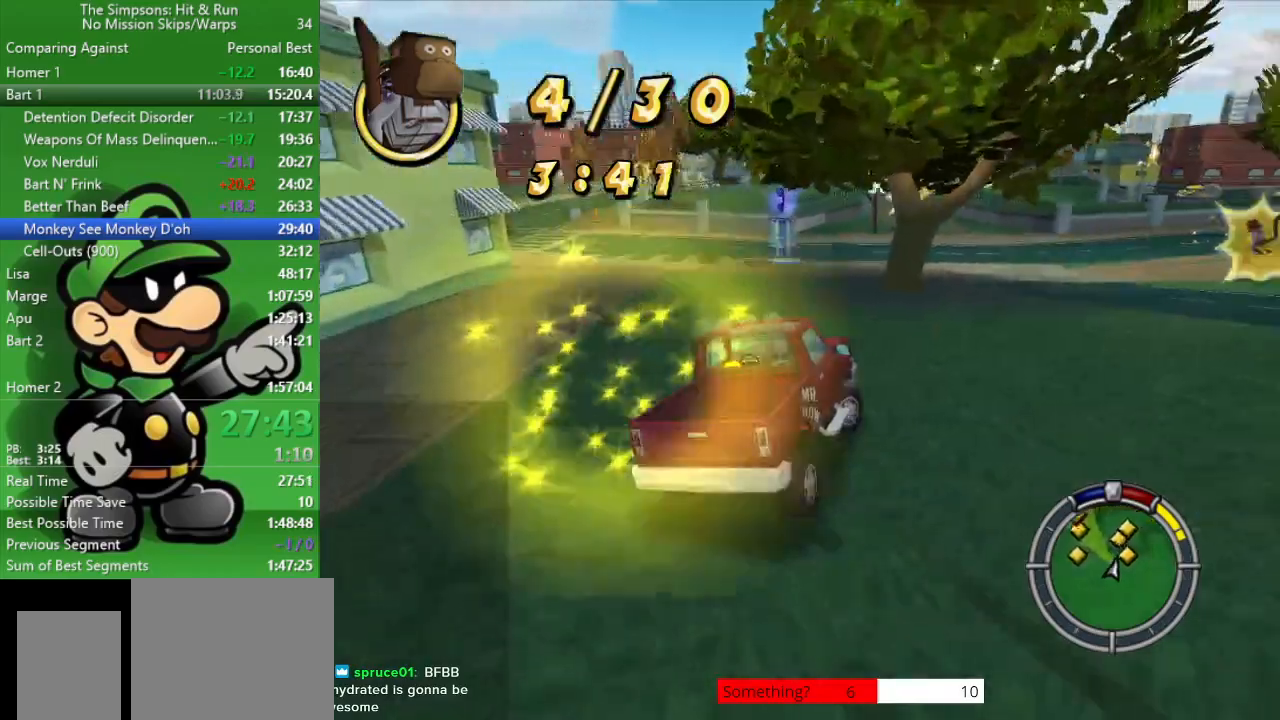
{"buttons": ["CIRCLE"], "left_stick": "center", "right_stick": "center", "events": [[183, "CIRCLE", "down"], [367, "left_stick", "center"]]}
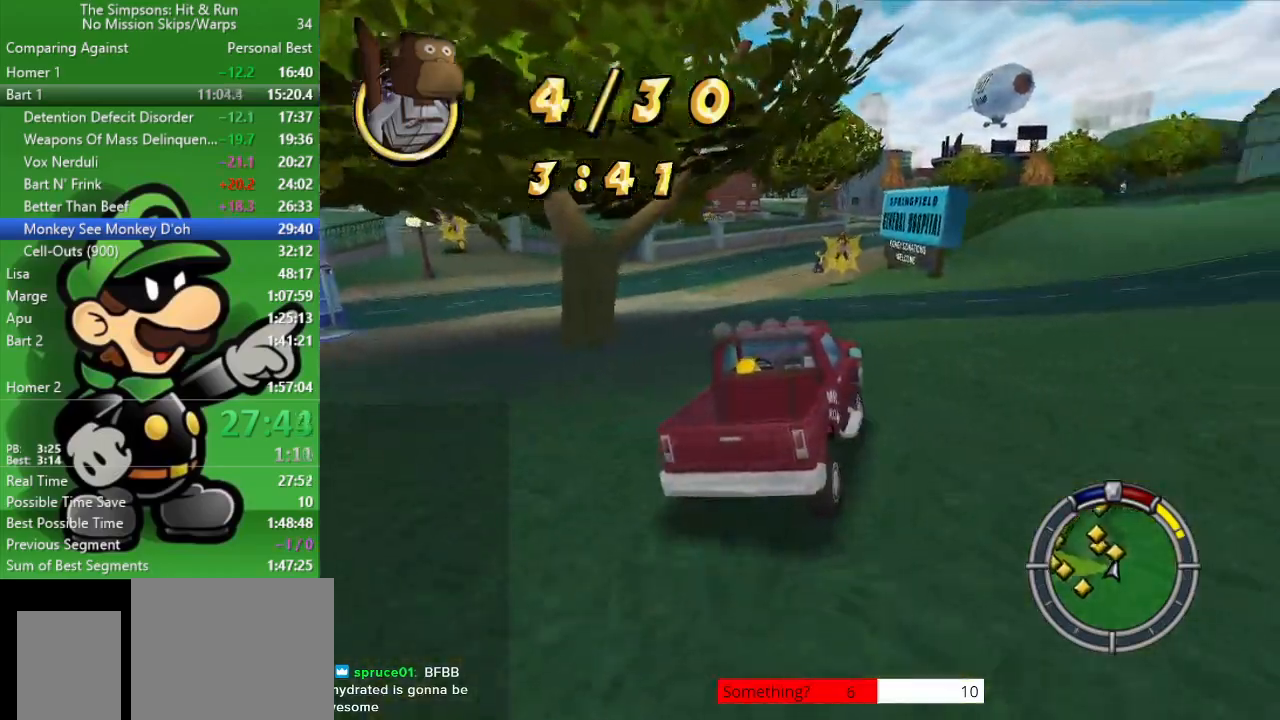
{"buttons": ["CIRCLE"], "left_stick": "up-left", "right_stick": "center", "events": [[283, "left_stick", "up-left"]]}